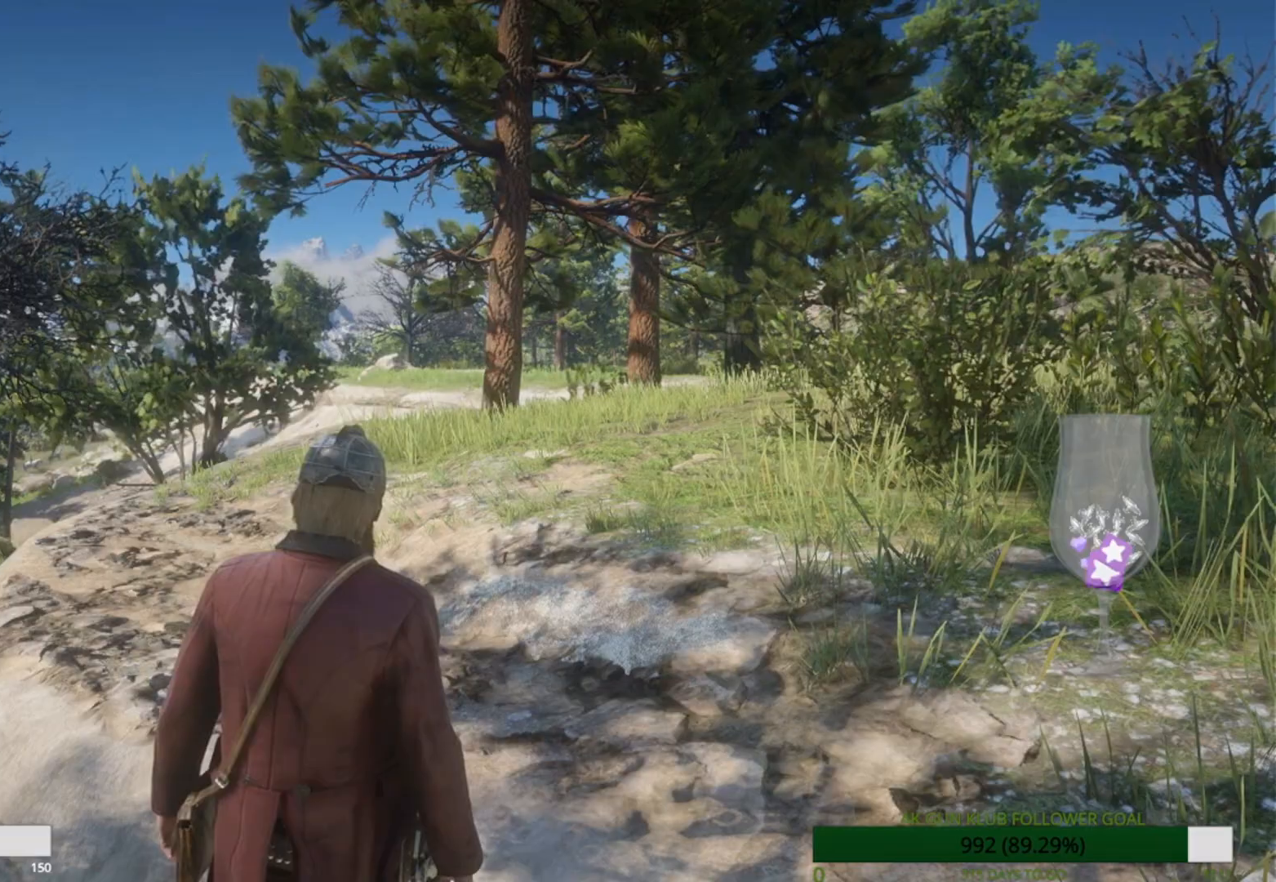
Gameplay with a controller (PlayStation layout); each line is a JSON object with the inputs held at the frame after it. "button_events" lists button changes between this image and that frame as [ms after this image, input, new state], when the widget could be followed in between (sticks are given only as held states).
{"buttons": [], "left_stick": "up", "right_stick": "center", "button_events": []}
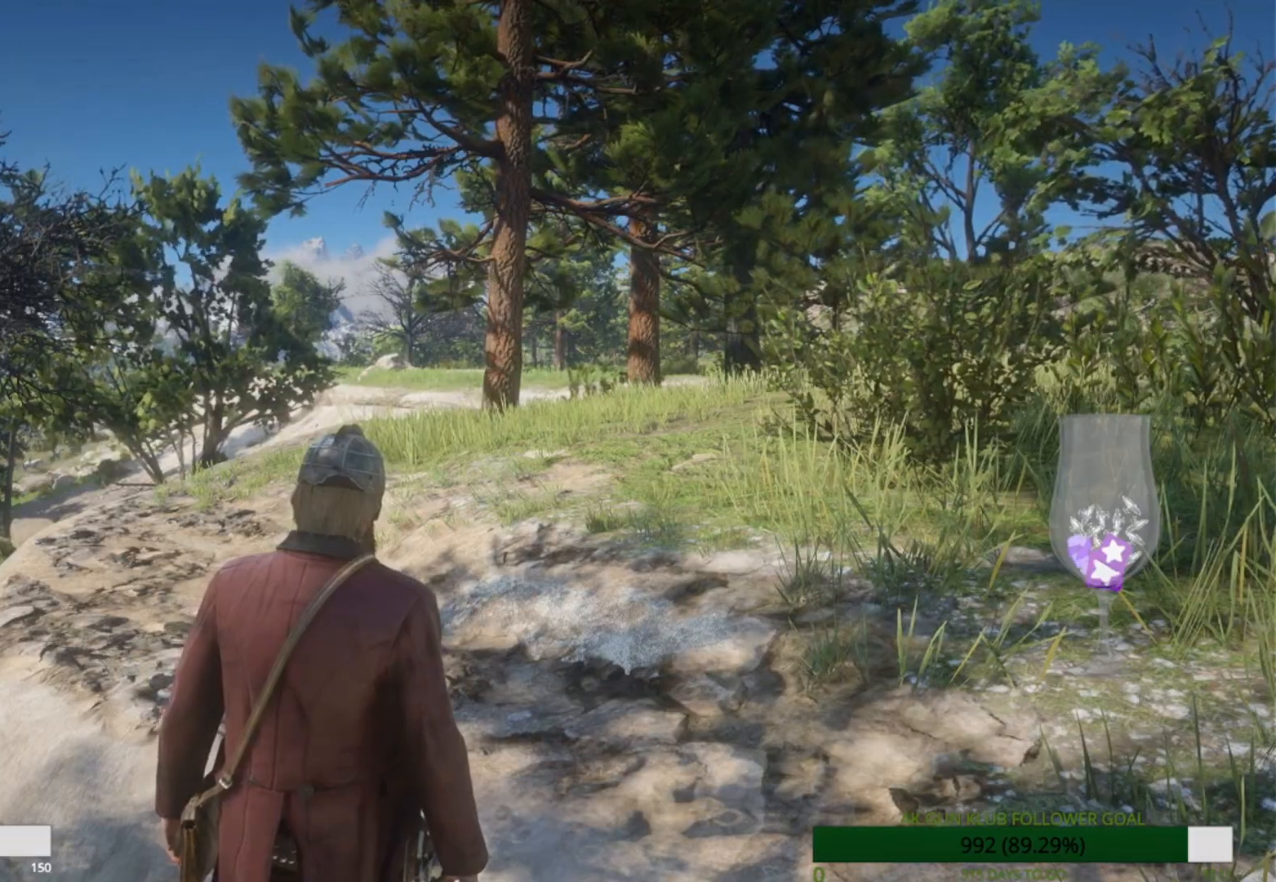
{"buttons": [], "left_stick": "up", "right_stick": "center", "button_events": [[33, "CROSS", "down"], [150, "CROSS", "up"], [267, "CROSS", "down"], [417, "CROSS", "up"]]}
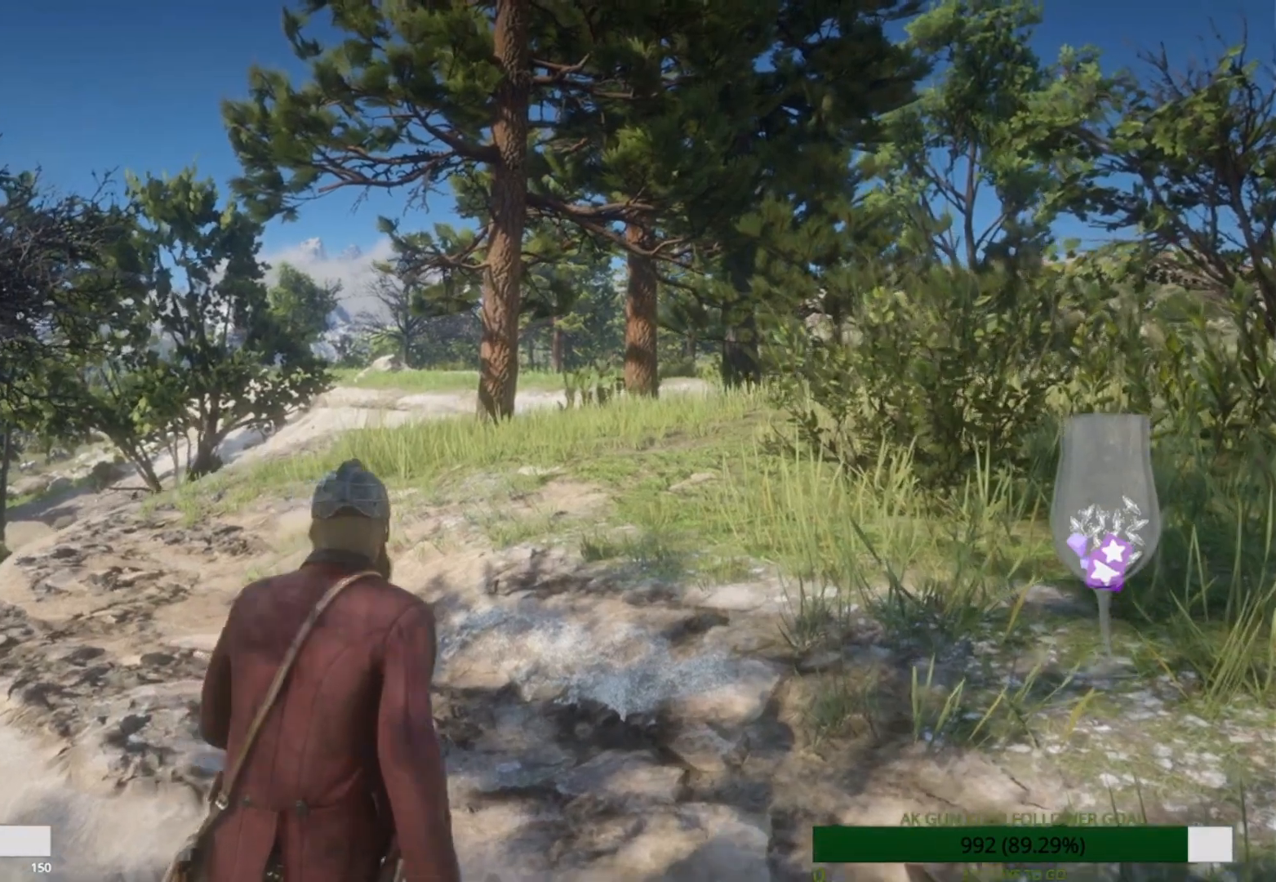
{"buttons": ["CROSS"], "left_stick": "up", "right_stick": "center", "button_events": [[83, "CROSS", "down"], [133, "CROSS", "up"], [217, "CROSS", "down"]]}
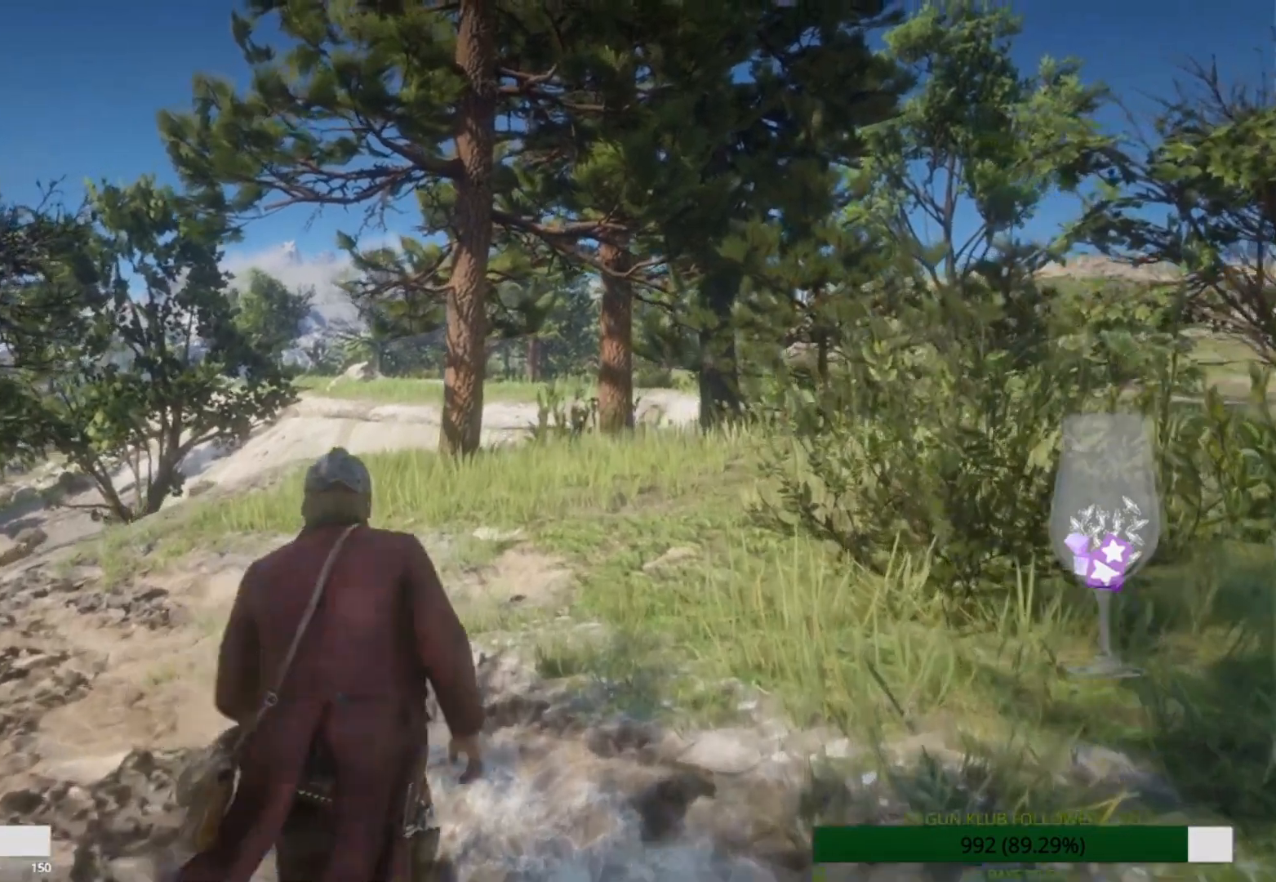
{"buttons": ["CROSS"], "left_stick": "up", "right_stick": "center", "button_events": [[50, "CROSS", "up"], [183, "CROSS", "down"], [333, "CROSS", "up"], [400, "CROSS", "down"]]}
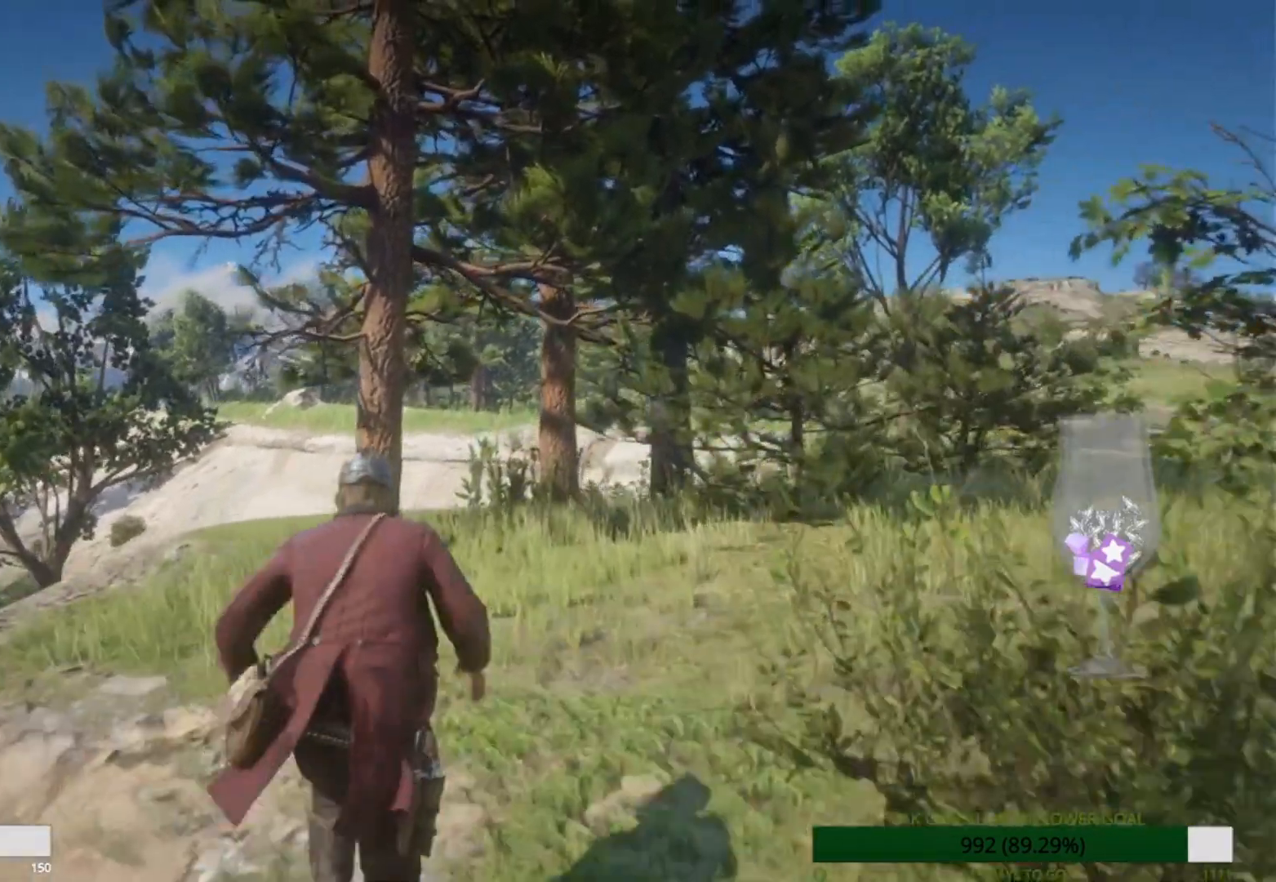
{"buttons": [], "left_stick": "up", "right_stick": "center", "button_events": [[50, "CROSS", "up"], [150, "CROSS", "down"], [400, "CROSS", "up"]]}
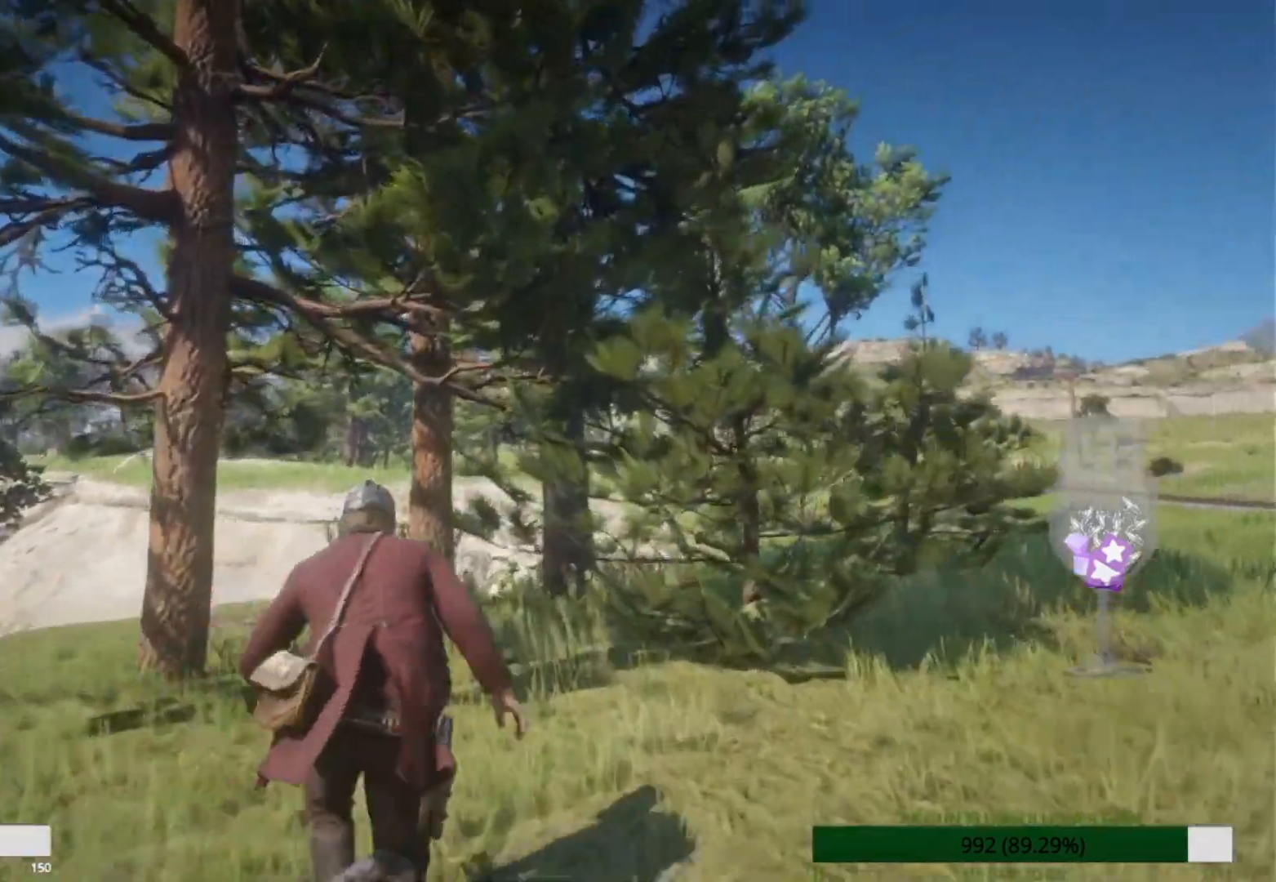
{"buttons": ["CROSS"], "left_stick": "up", "right_stick": "center", "button_events": [[50, "CROSS", "down"], [433, "CROSS", "up"], [483, "CROSS", "down"]]}
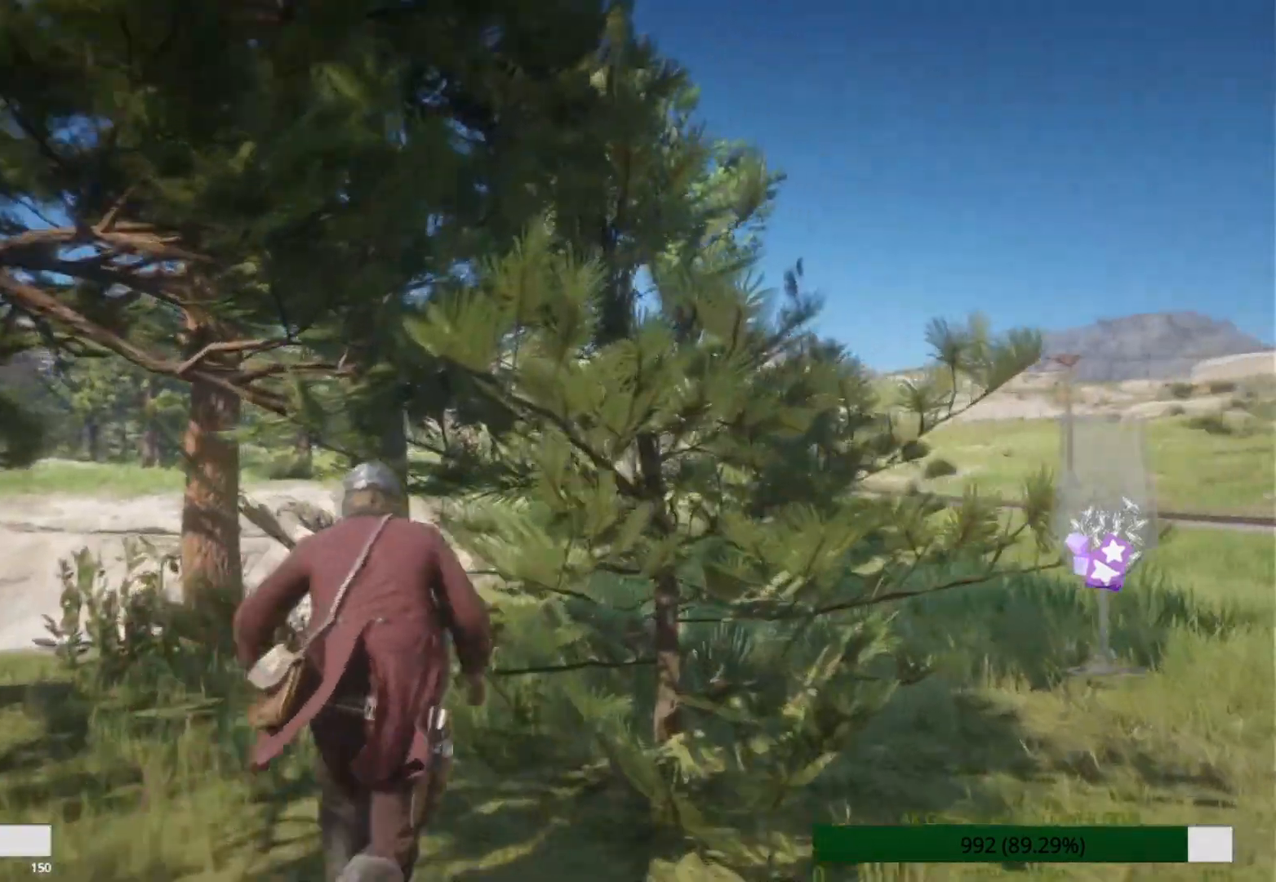
{"buttons": ["CROSS"], "left_stick": "up", "right_stick": "center", "button_events": [[133, "CROSS", "up"], [183, "CROSS", "down"], [317, "CROSS", "up"], [467, "CROSS", "down"]]}
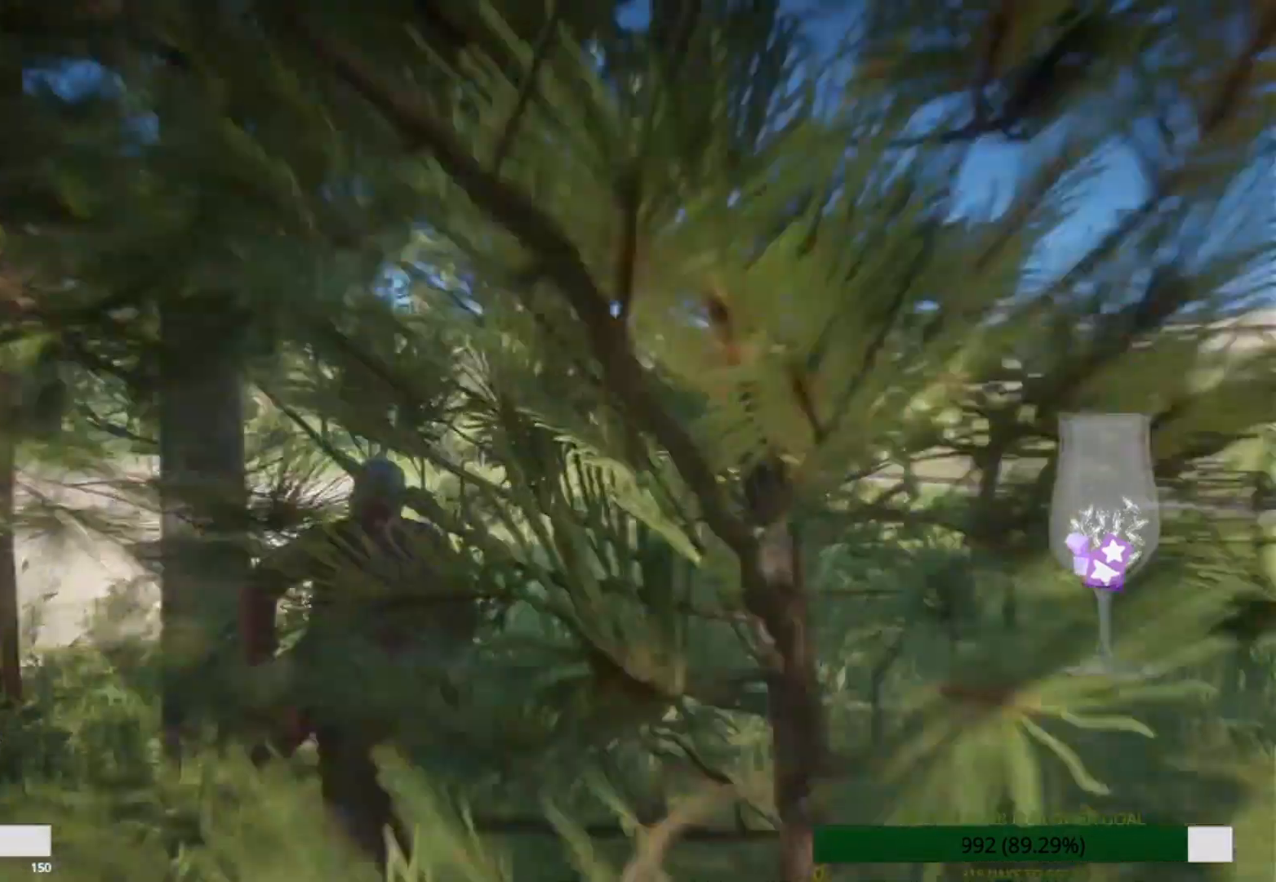
{"buttons": [], "left_stick": "up", "right_stick": "center", "button_events": [[50, "CROSS", "up"], [267, "CROSS", "down"], [333, "CROSS", "up"]]}
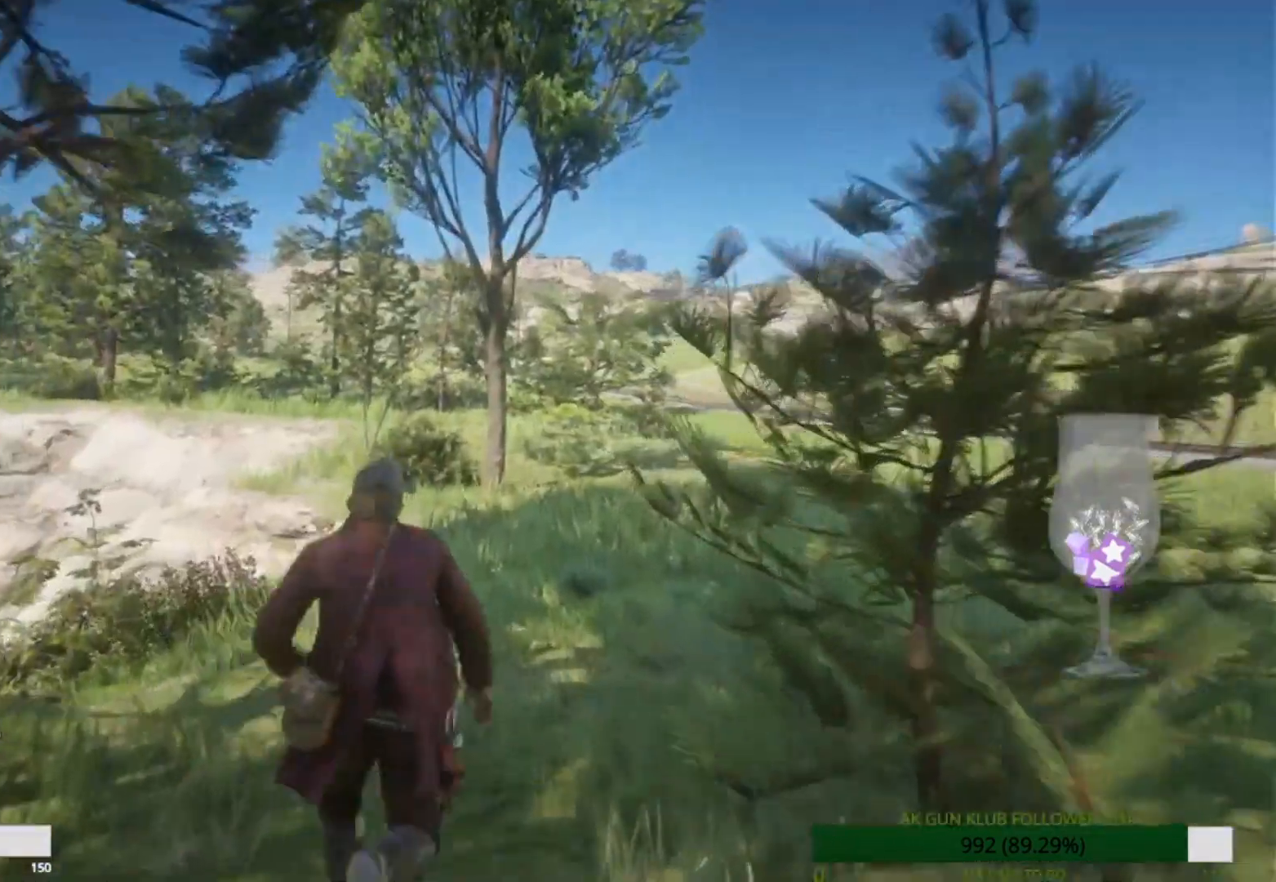
{"buttons": [], "left_stick": "up", "right_stick": "center", "button_events": [[117, "CROSS", "down"], [217, "CROSS", "up"], [317, "CROSS", "down"], [483, "CROSS", "up"]]}
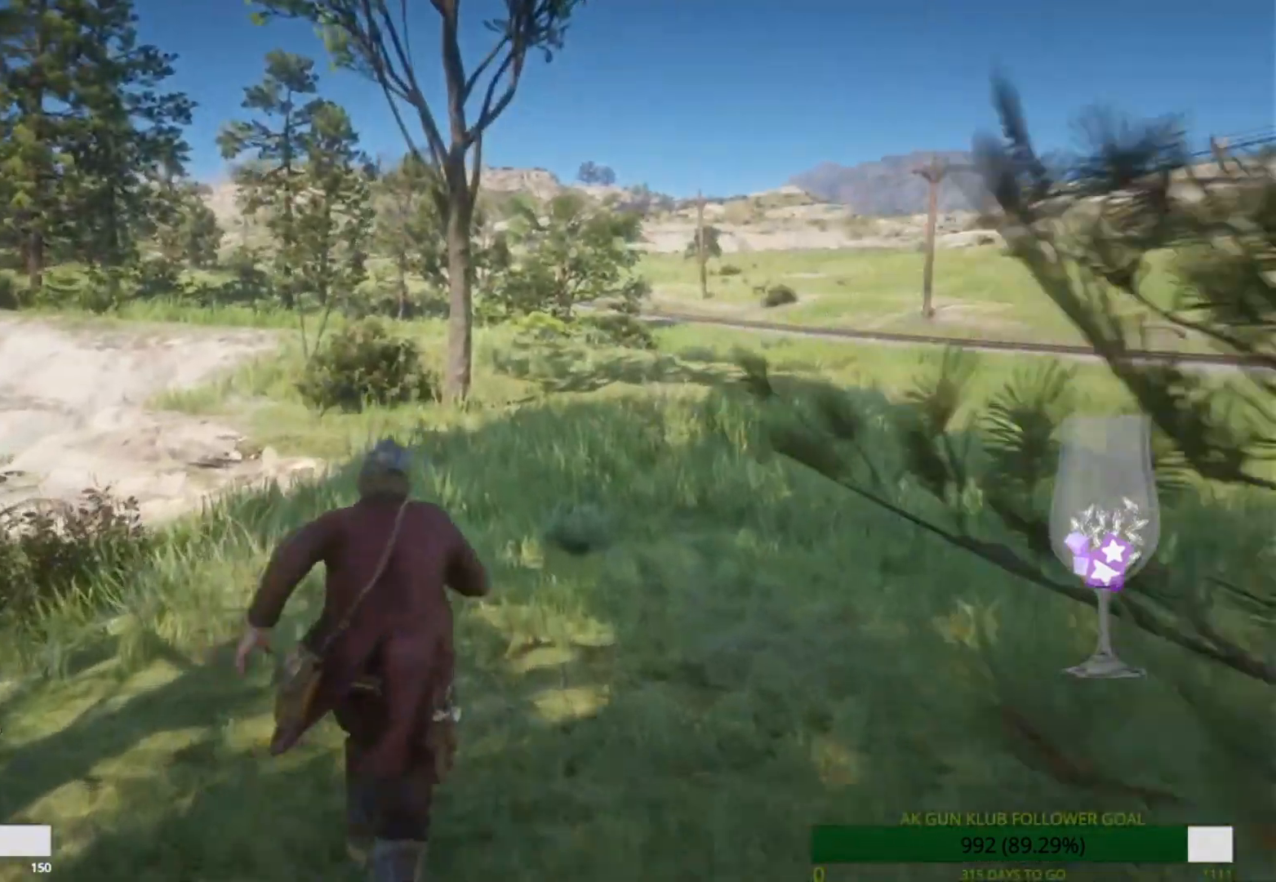
{"buttons": [], "left_stick": "up", "right_stick": "center", "button_events": []}
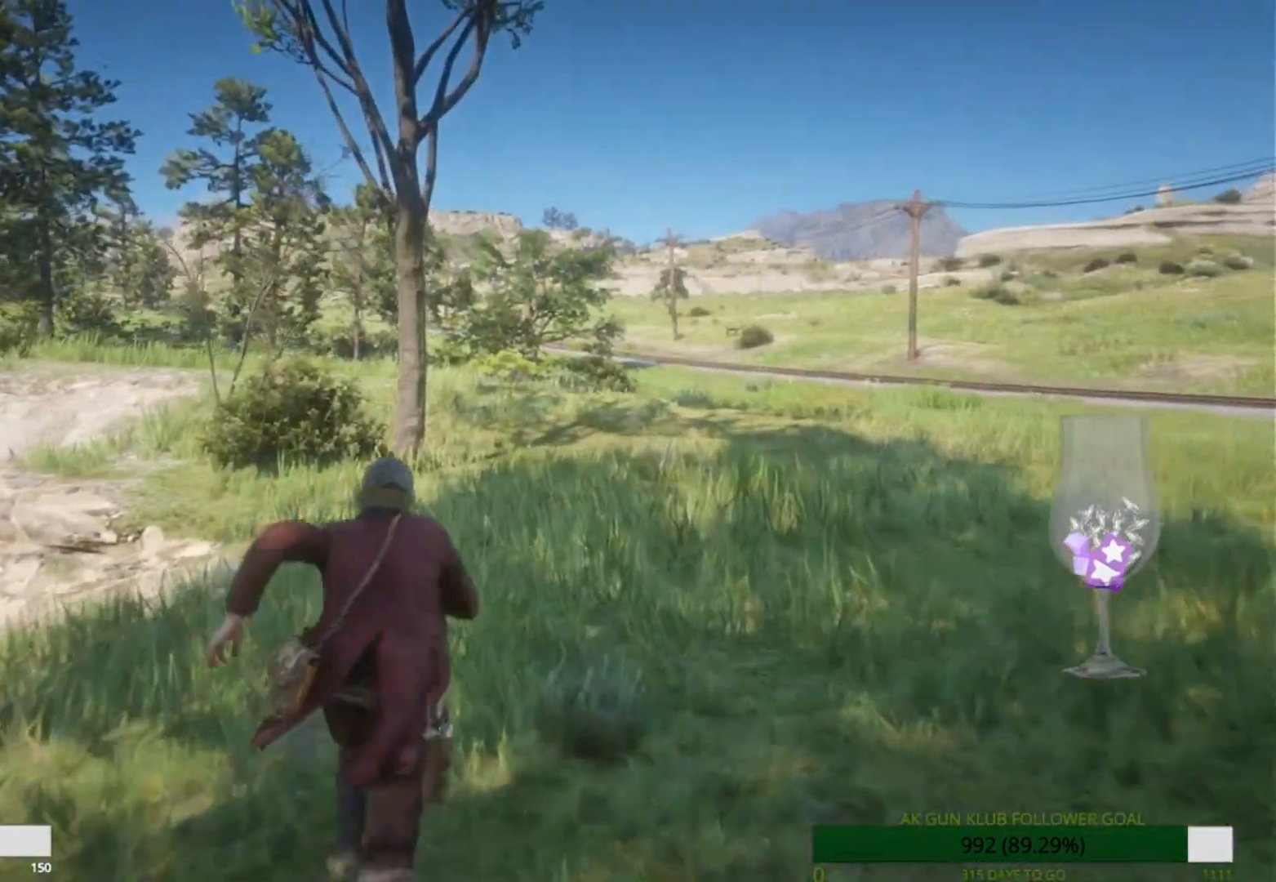
{"buttons": [], "left_stick": "up", "right_stick": "center", "button_events": []}